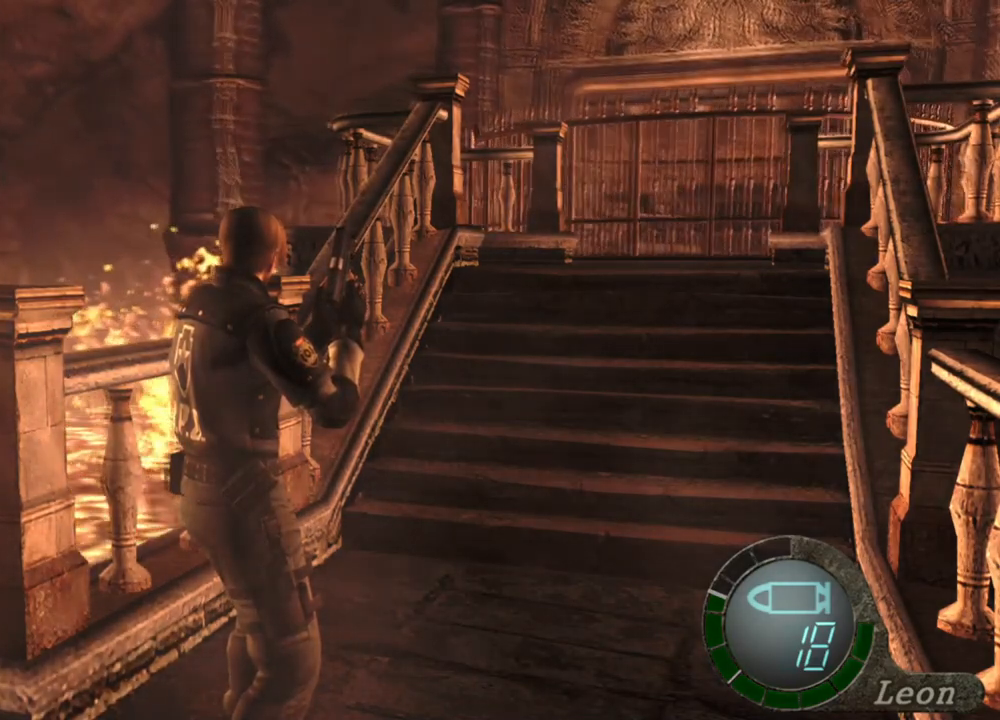
Gameplay with keyboard and mouse; each line is a JSON object with the keys and mouse buttons held at the frame after it. "events" lists presses ("down") and releases ("up") of "1", "2", "3", "4", "5", "a", "alt", "b", "c", "ctrl", "d", "e", "f", "g", "q", "r", "s", "shift", "space", "t", "tab", "tilde", "v", "w", "x", "z", "mouse_left", "mouse_wheel", "mouse_right", "mouse_mb4" and "mouse_mb5" between this image and that frame as [ms after this image, input, new state], when the widget could be followed in between. "mouse_left", "mouse_wheel", "mouse_right", "mouse_mb4", "mouse_mb5" = the "left", "wheel", "right", "mb4", "mb5" buttons of the "mouse" list. No other keys are recorded. "wheel" means that the mouse wheel is clicked or scrolled. Mouse movement is not recorded.
{"keys": ["w"], "mouse": [], "events": [[467, "w", "down"]]}
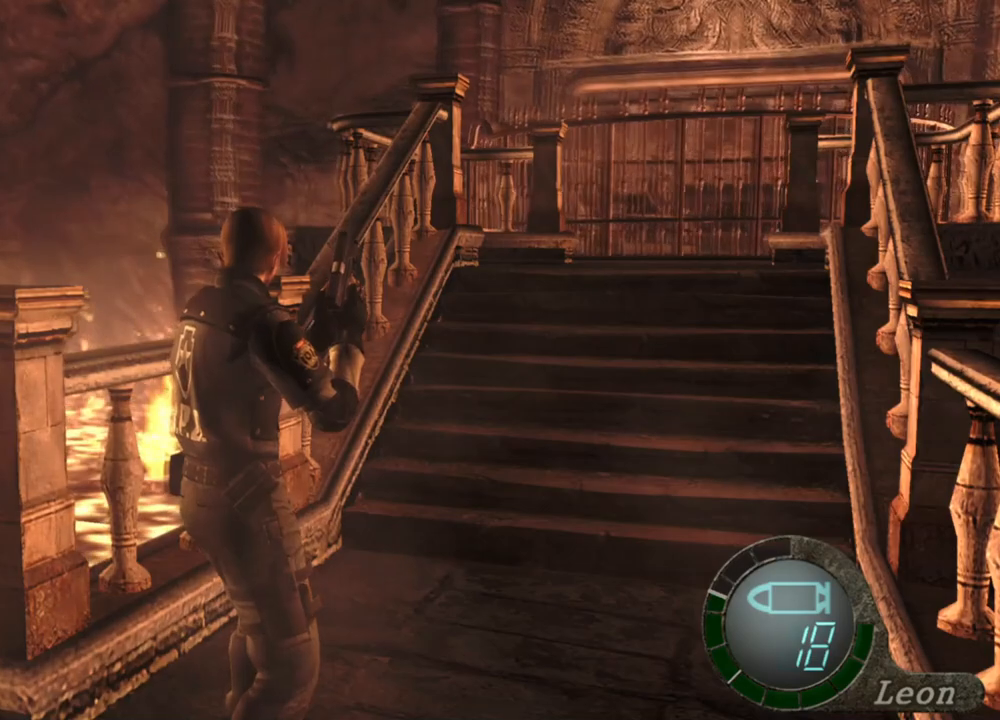
{"keys": ["shift", "w"], "mouse": [], "events": [[267, "shift", "down"]]}
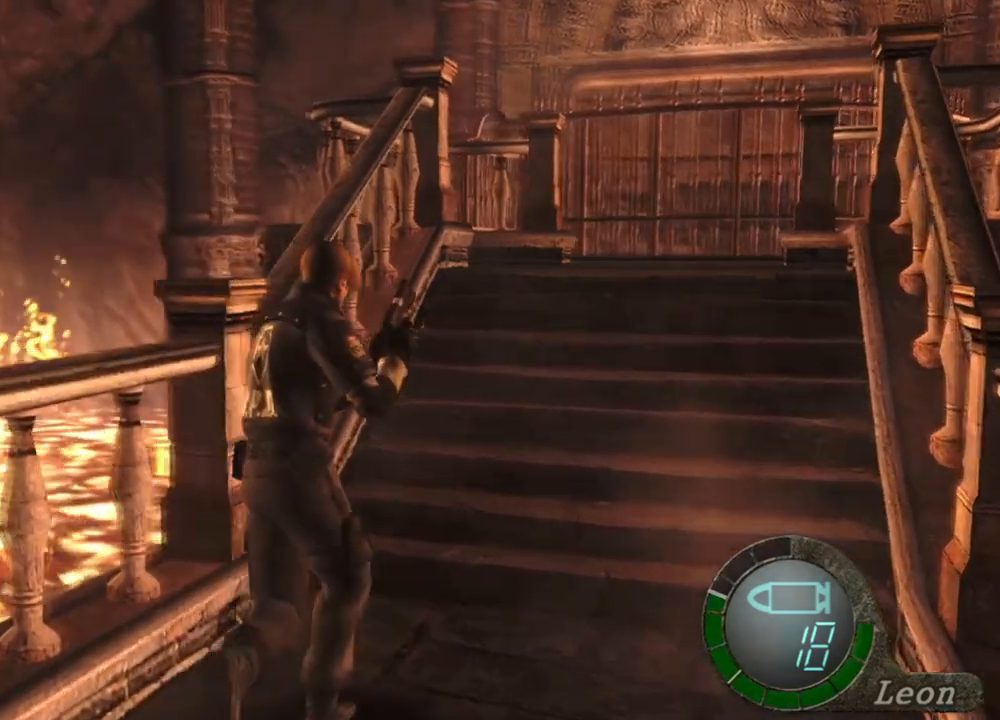
{"keys": ["e", "shift", "w"], "mouse": [], "events": [[467, "e", "down"]]}
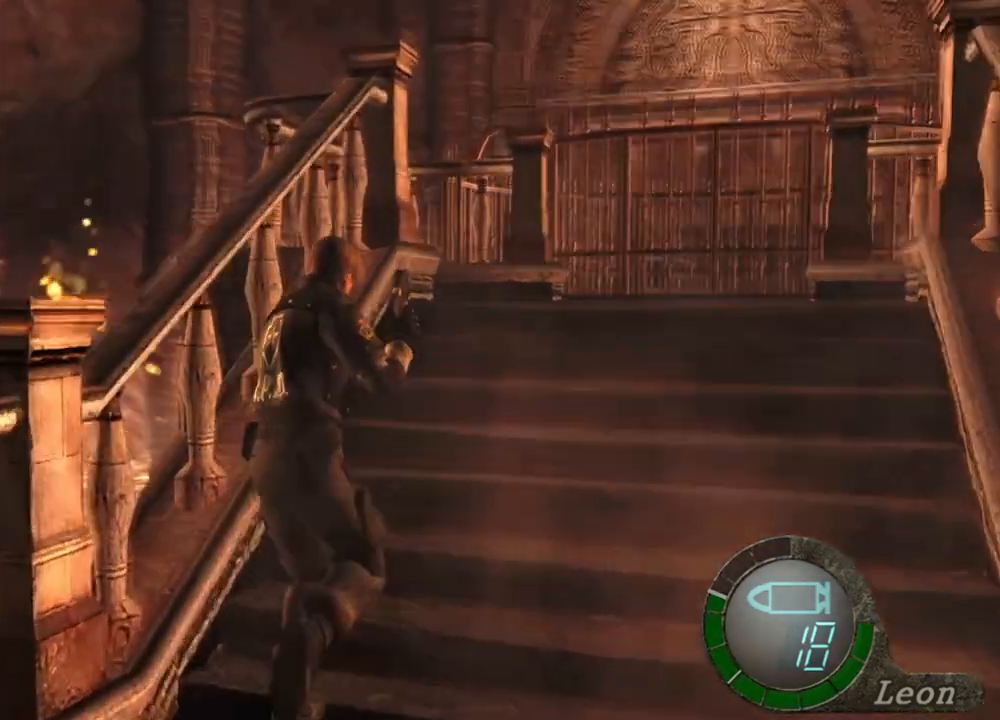
{"keys": ["e", "shift", "w"], "mouse": [], "events": [[34, "e", "up"], [134, "e", "down"], [234, "e", "up"], [300, "e", "down"], [367, "e", "up"], [400, "e", "down"]]}
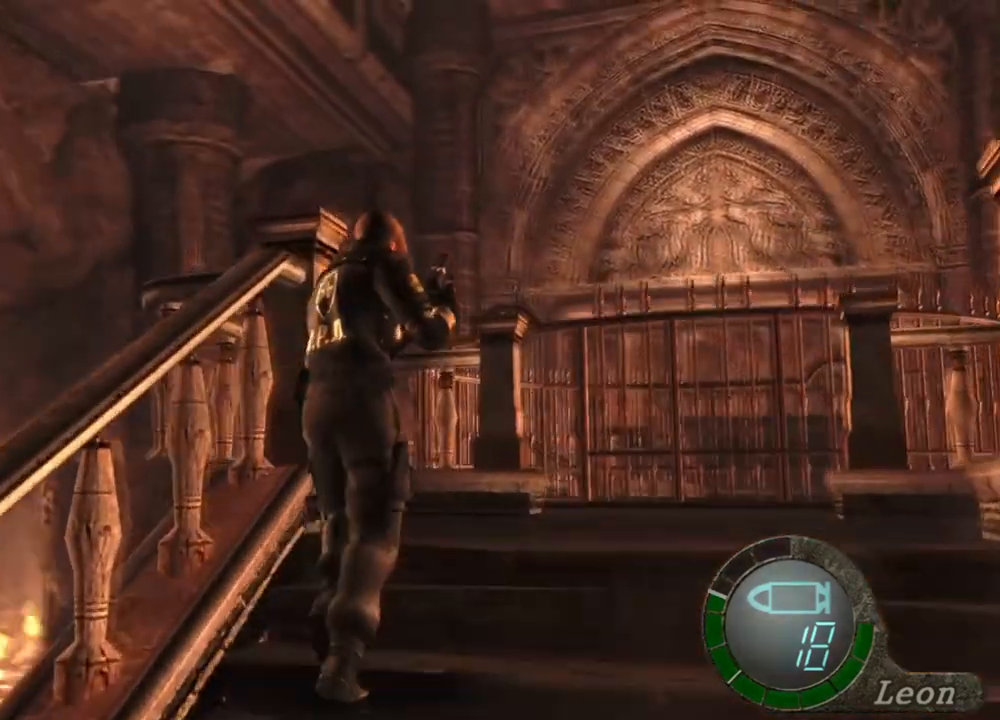
{"keys": [], "mouse": [], "events": [[67, "e", "up"], [100, "e", "down"], [300, "e", "up"], [334, "shift", "up"], [334, "w", "up"]]}
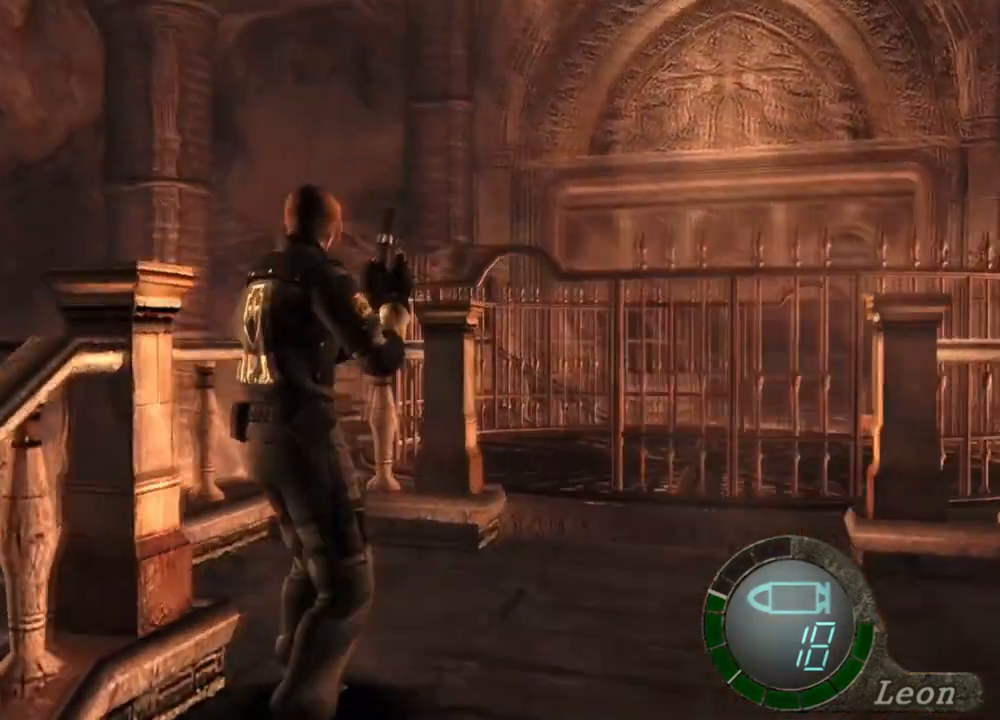
{"keys": [], "mouse": [], "events": []}
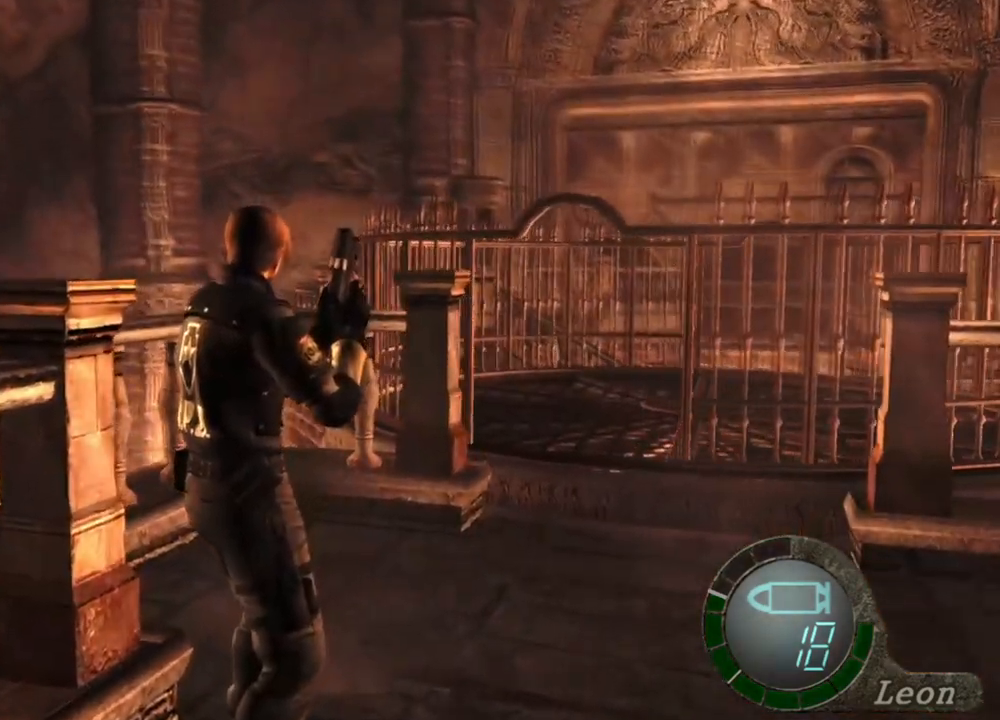
{"keys": [], "mouse": [], "events": []}
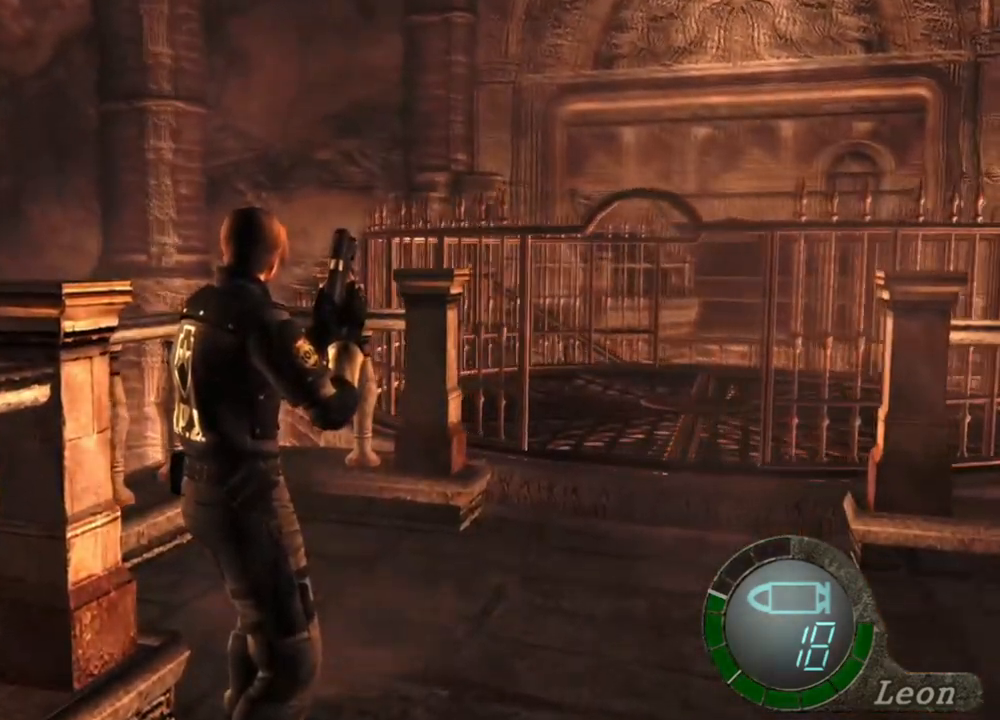
{"keys": [], "mouse": [], "events": []}
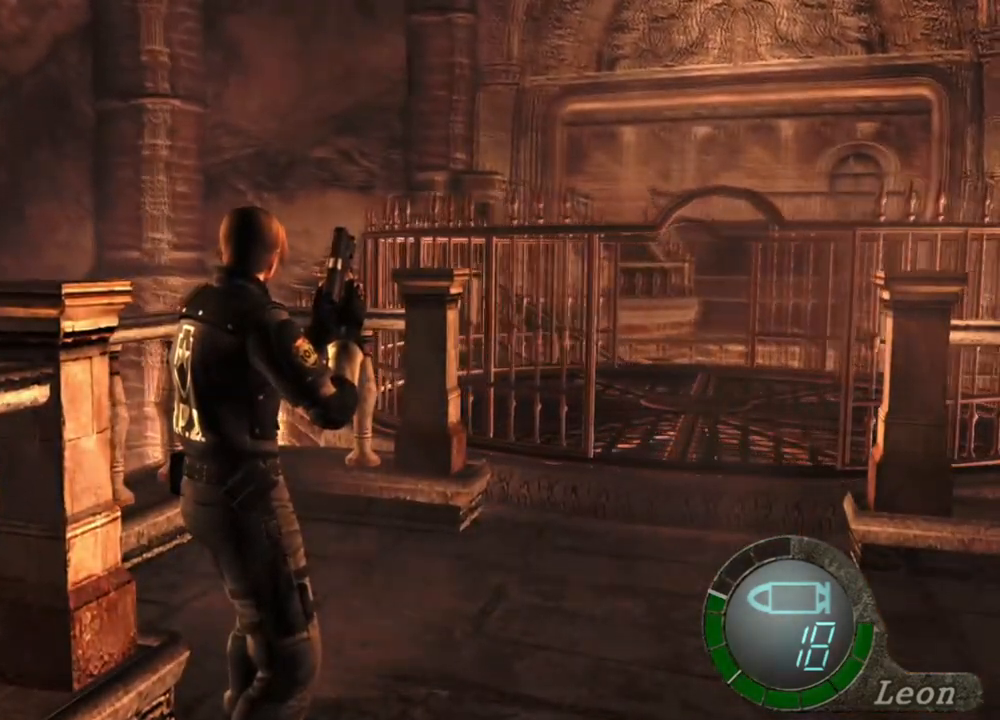
{"keys": [], "mouse": [], "events": []}
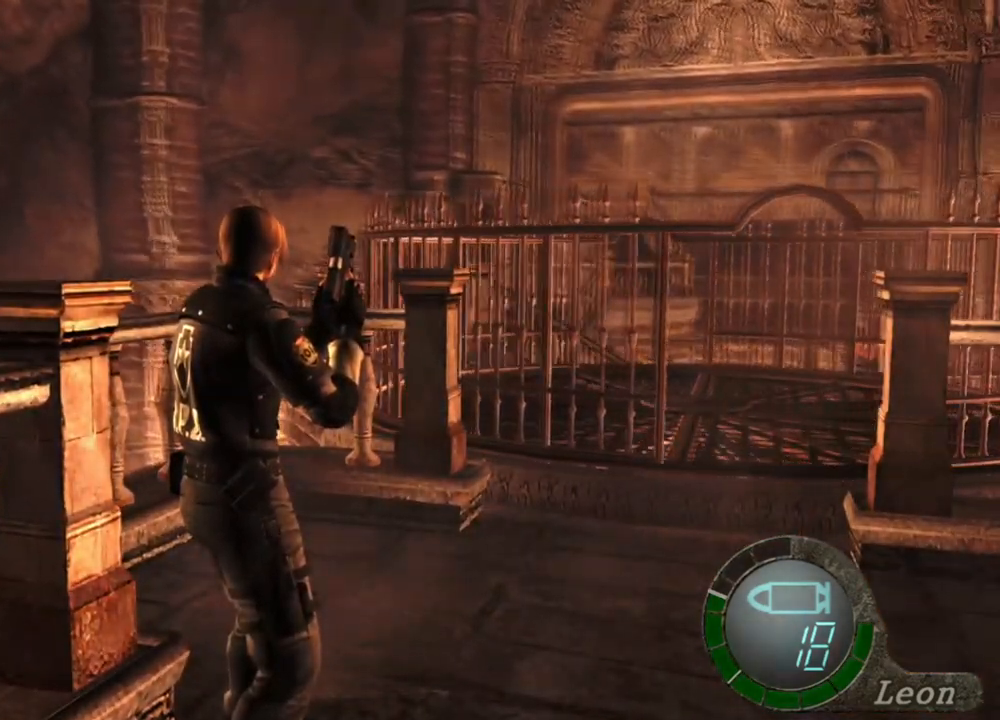
{"keys": [], "mouse": [], "events": []}
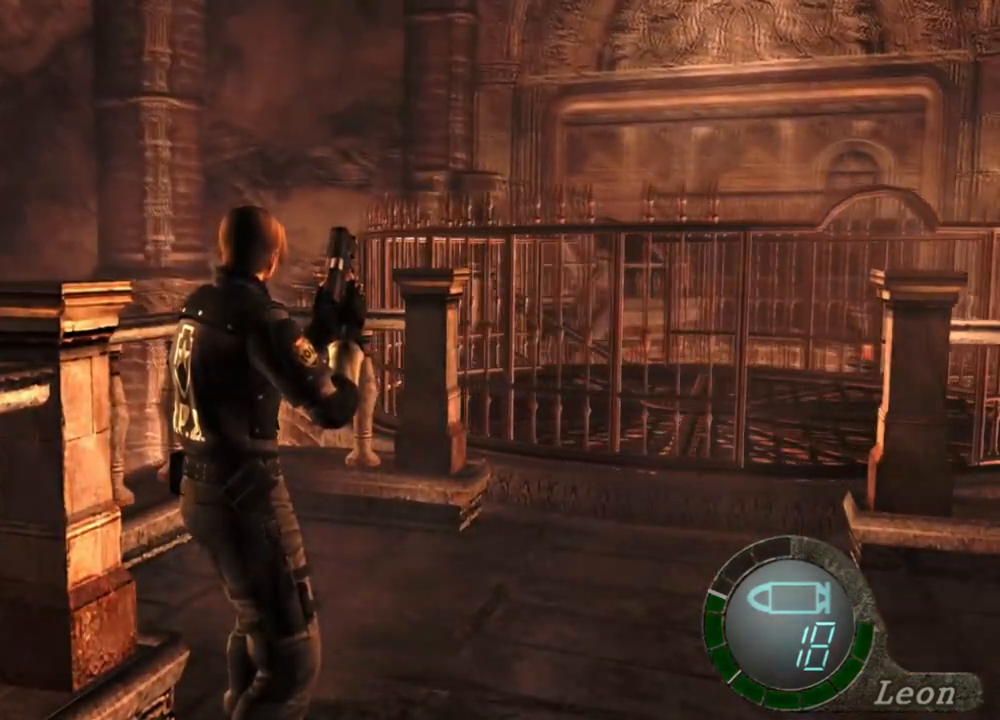
{"keys": [], "mouse": [], "events": []}
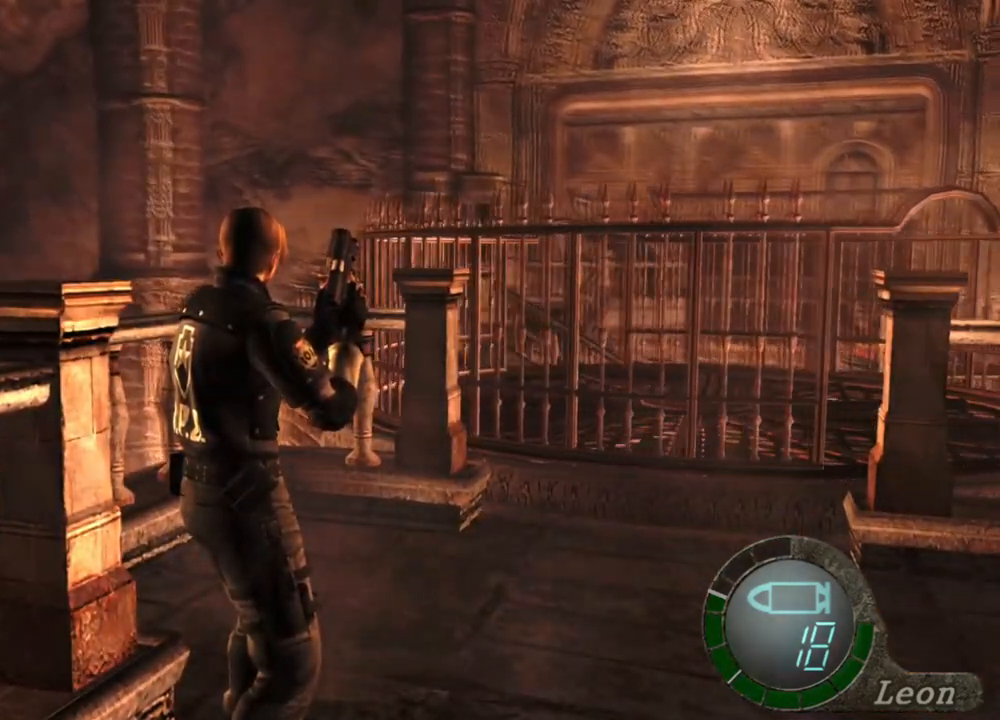
{"keys": [], "mouse": [], "events": []}
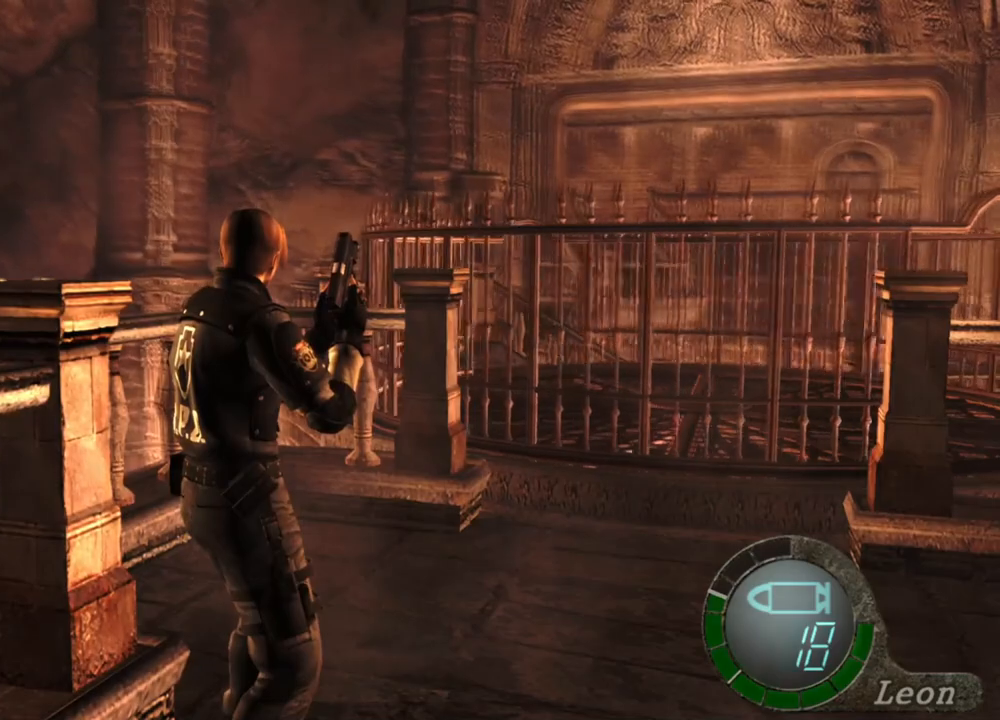
{"keys": ["shift", "w"], "mouse": [], "events": [[367, "w", "down"], [434, "shift", "down"]]}
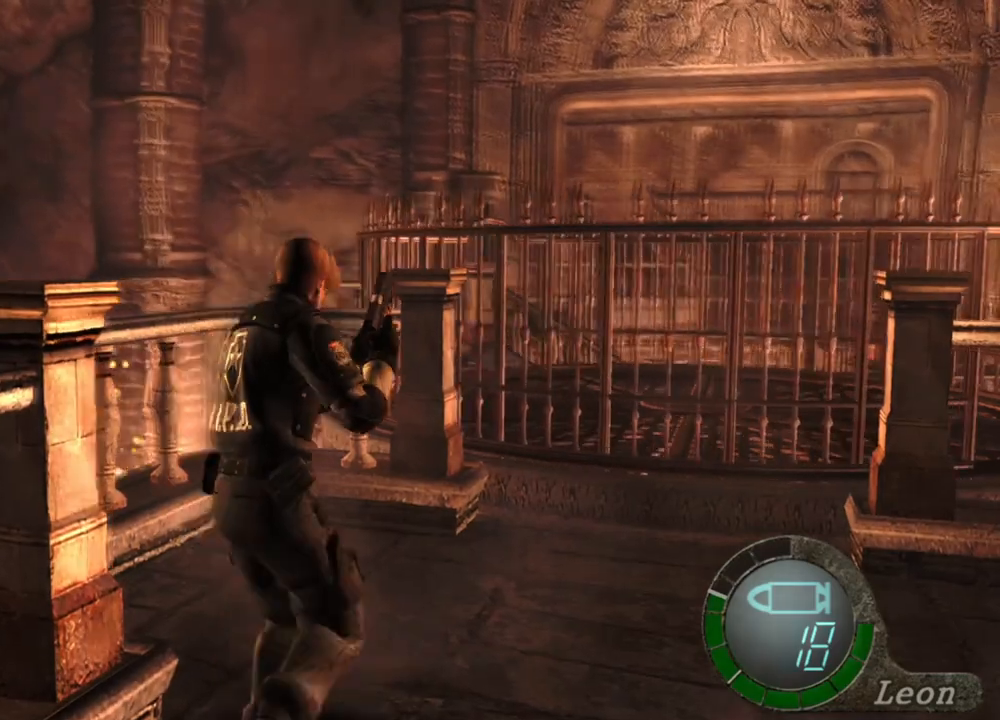
{"keys": ["shift", "w"], "mouse": [], "events": []}
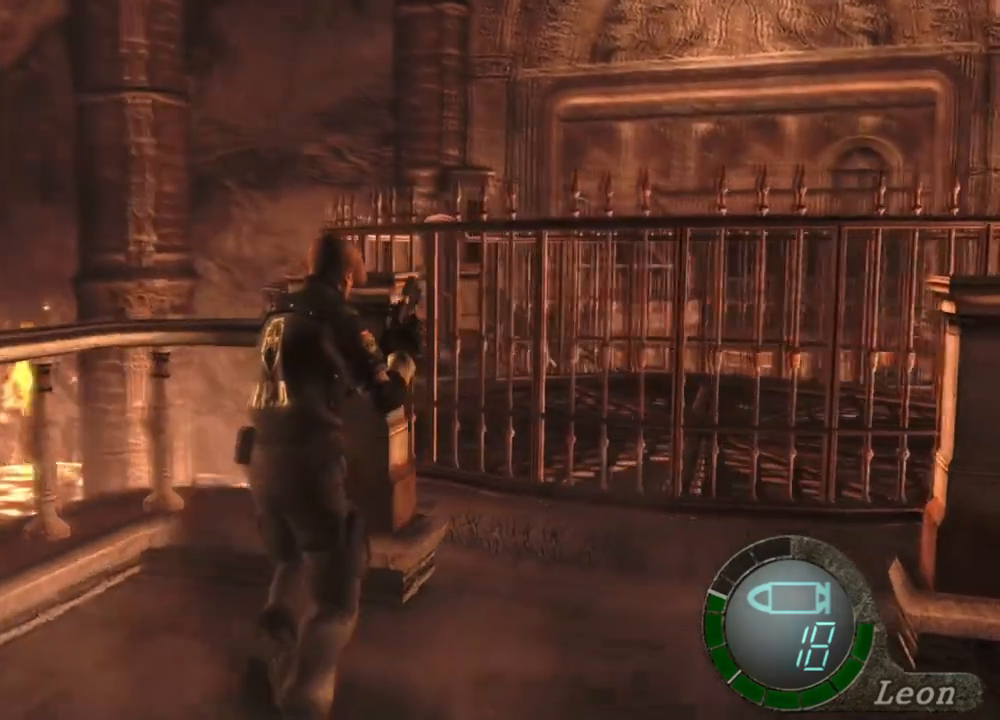
{"keys": ["shift", "w"], "mouse": [], "events": []}
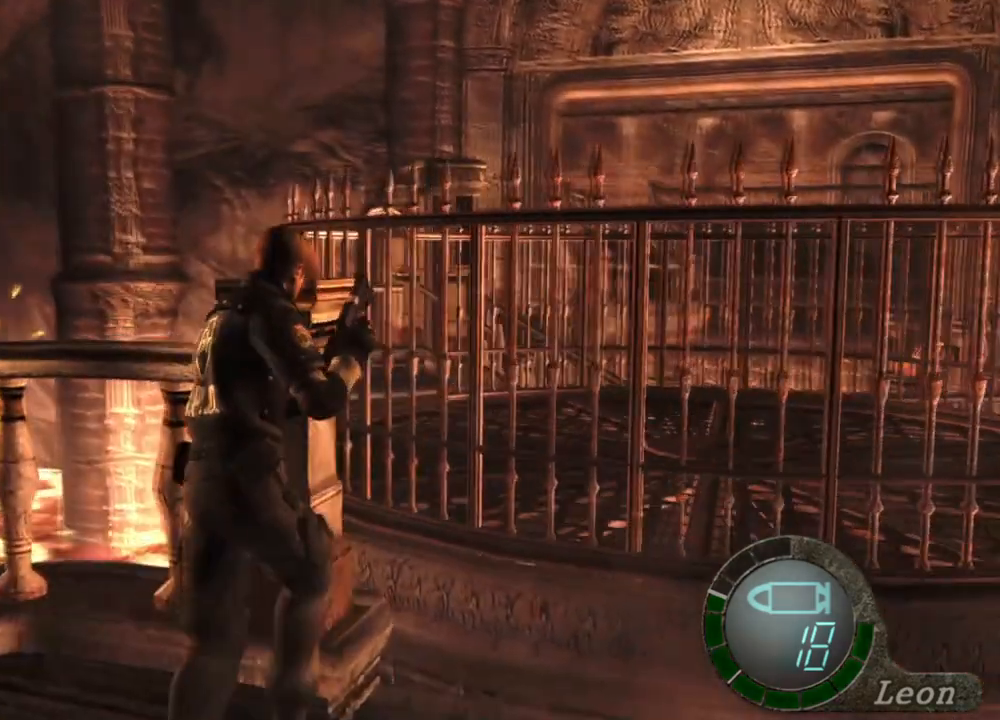
{"keys": ["shift", "w"], "mouse": [], "events": []}
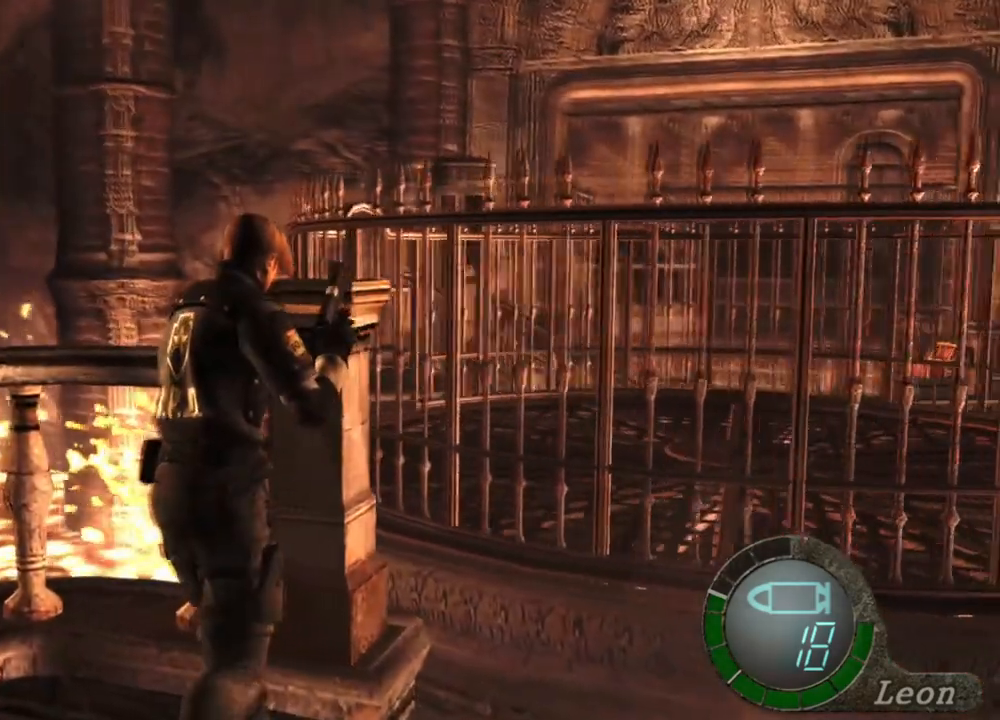
{"keys": ["shift", "w"], "mouse": [], "events": []}
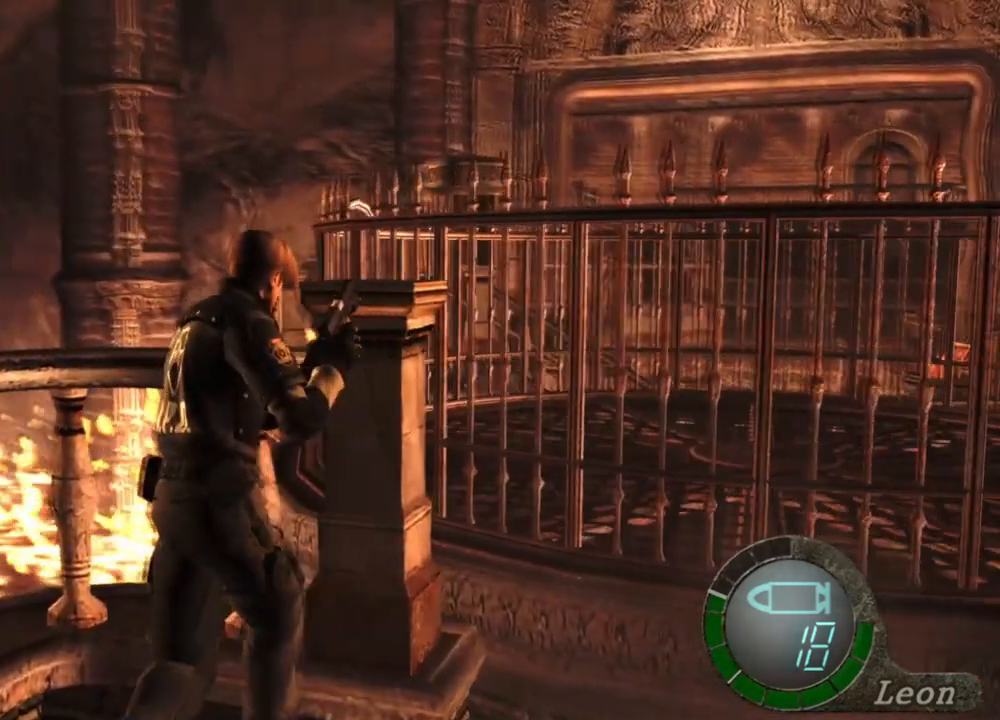
{"keys": ["shift", "w"], "mouse": [], "events": []}
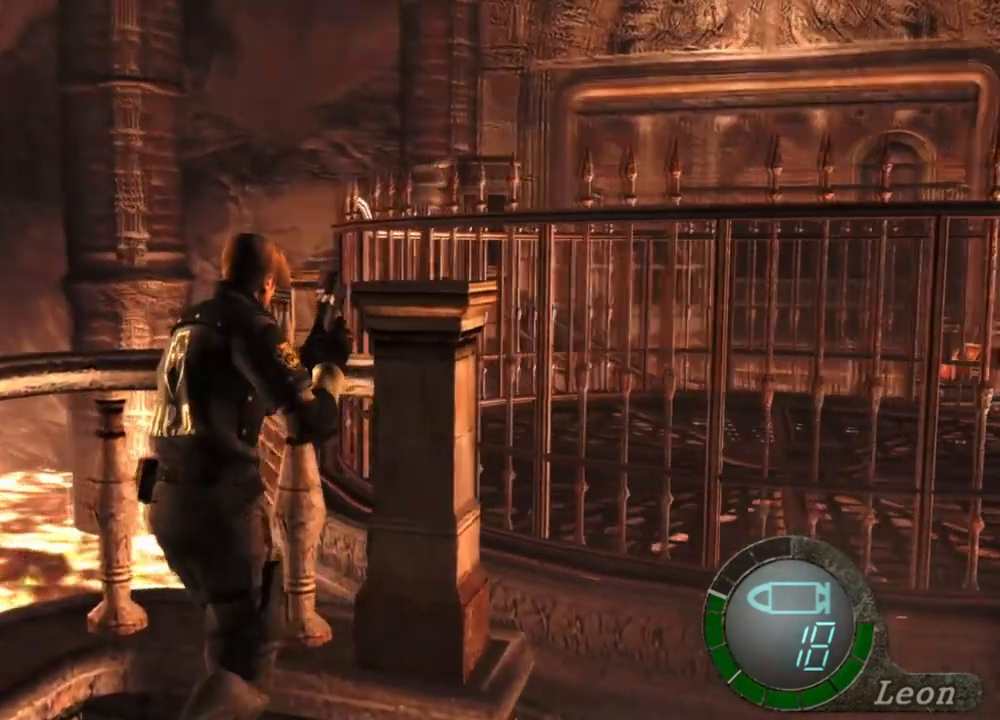
{"keys": ["shift", "w"], "mouse": [], "events": []}
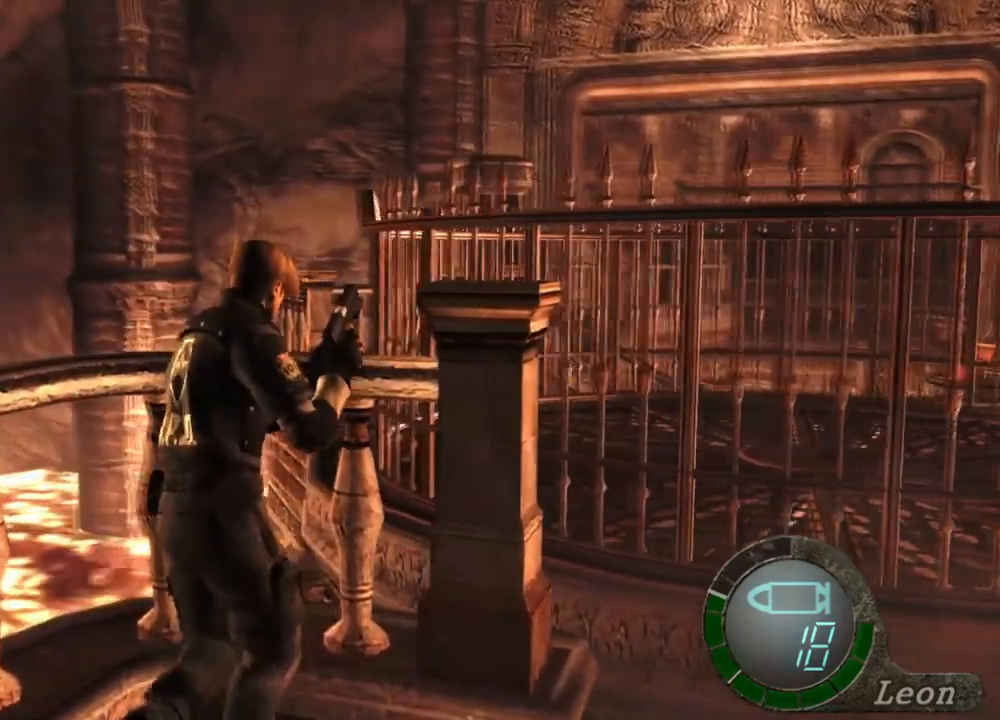
{"keys": ["shift", "w"], "mouse": [], "events": []}
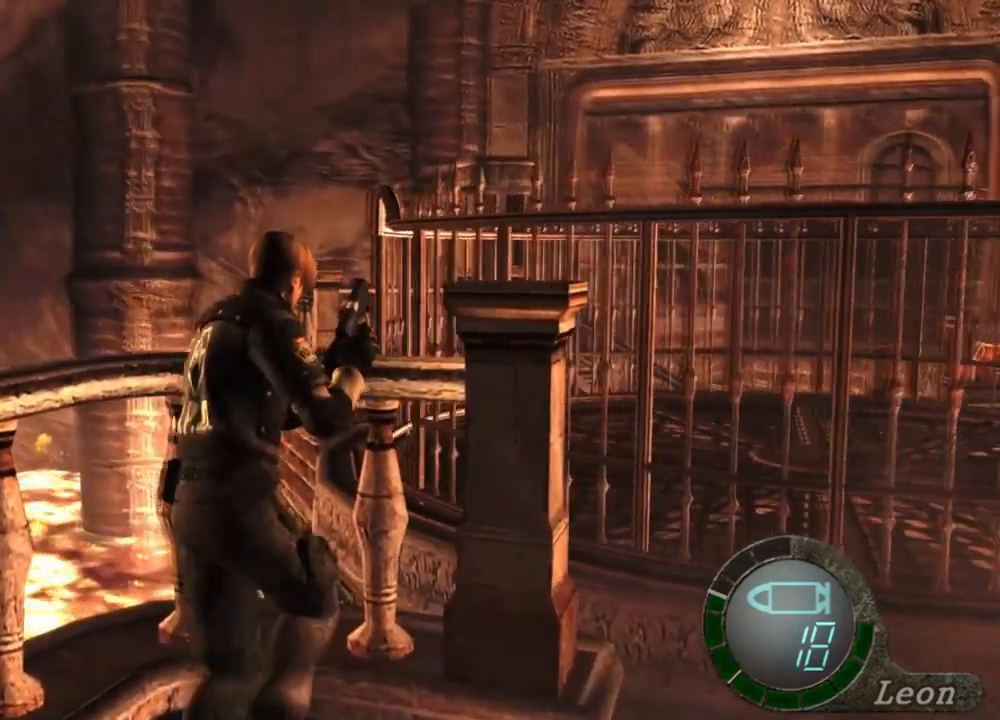
{"keys": [], "mouse": [], "events": [[134, "shift", "up"], [134, "w", "up"]]}
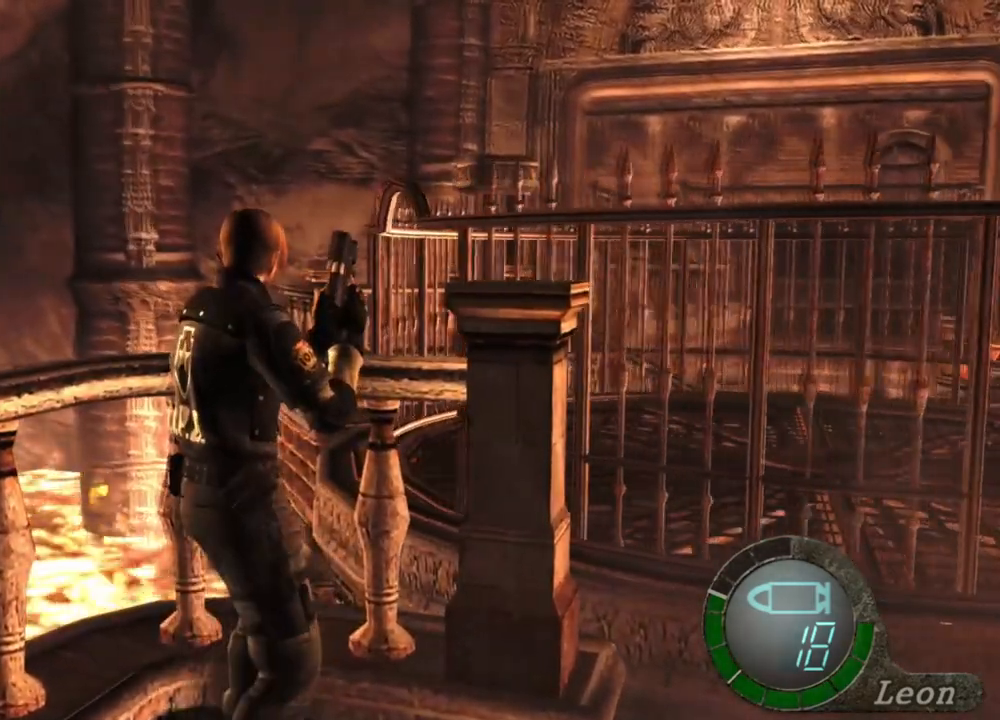
{"keys": [], "mouse": [], "events": []}
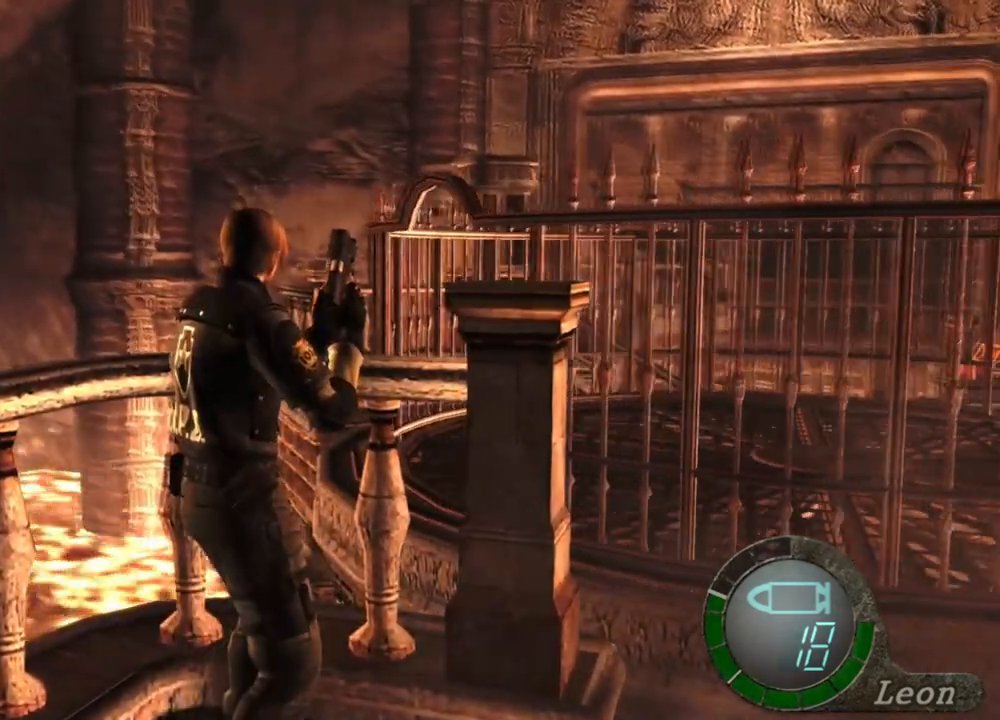
{"keys": [], "mouse": [], "events": []}
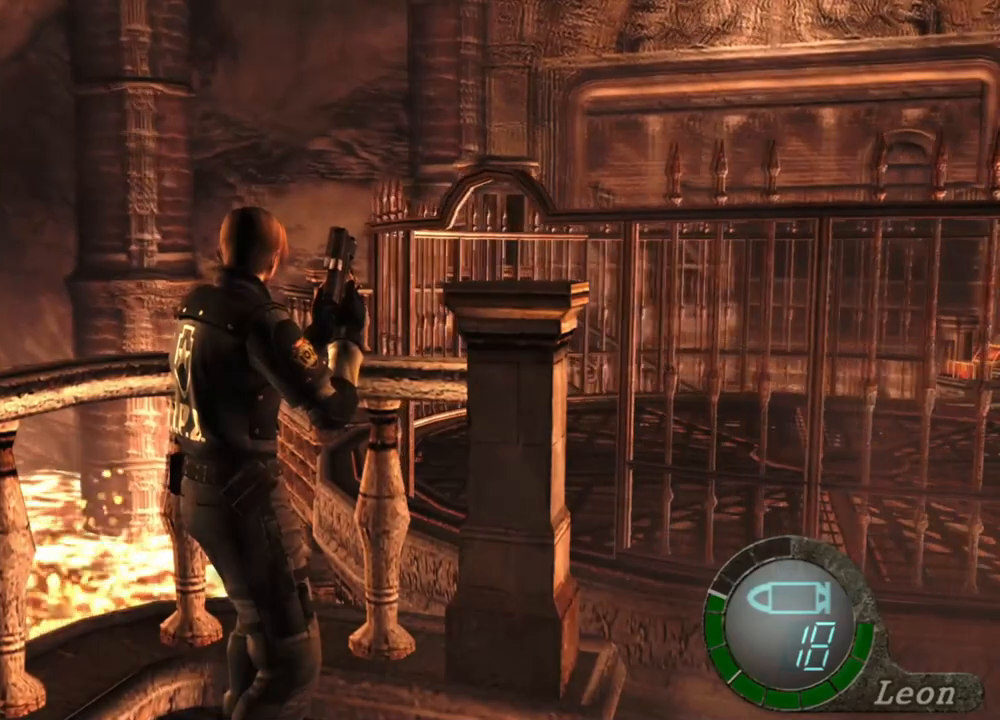
{"keys": ["d"], "mouse": [], "events": [[134, "d", "down"], [234, "d", "up"], [300, "d", "down"], [467, "d", "up"], [500, "d", "down"]]}
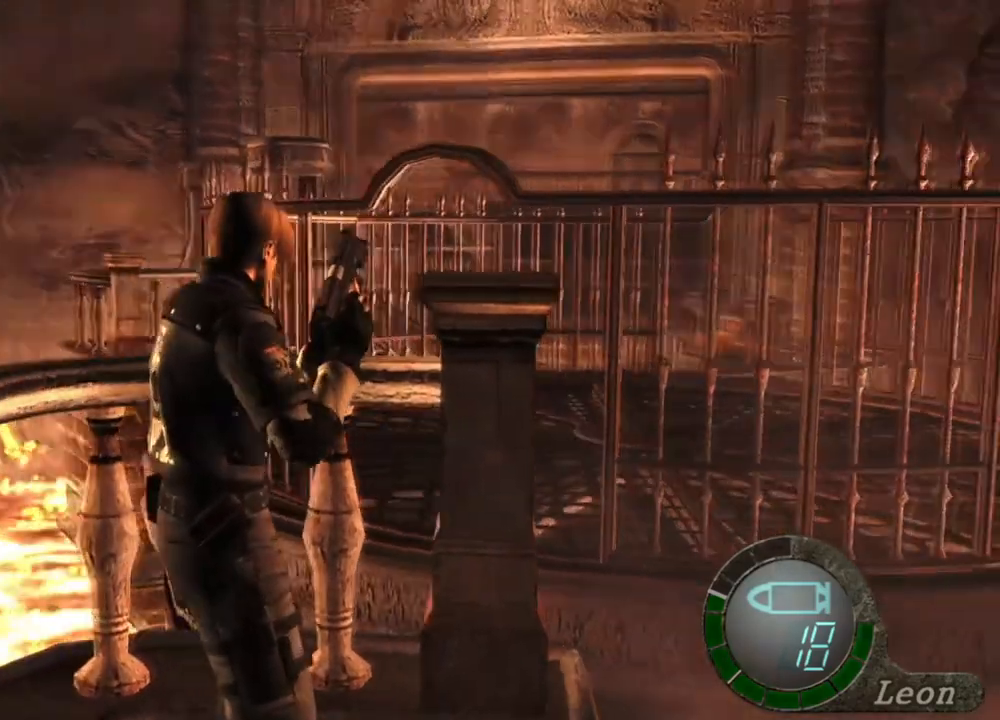
{"keys": [], "mouse": [], "events": [[134, "d", "up"], [234, "d", "down"], [334, "d", "up"]]}
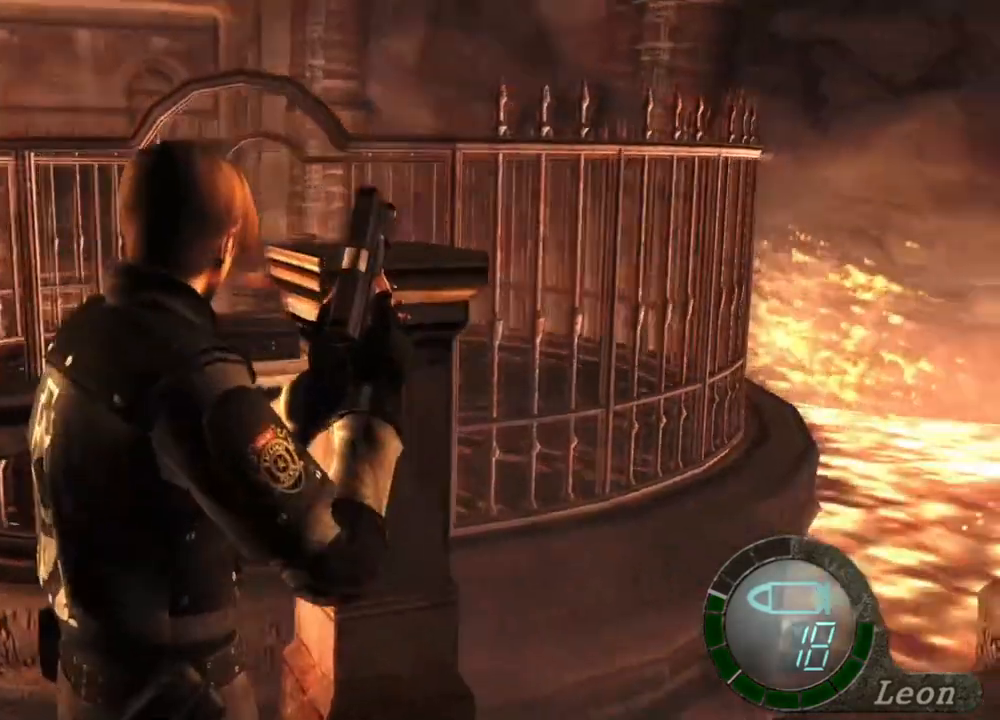
{"keys": [], "mouse": [], "events": []}
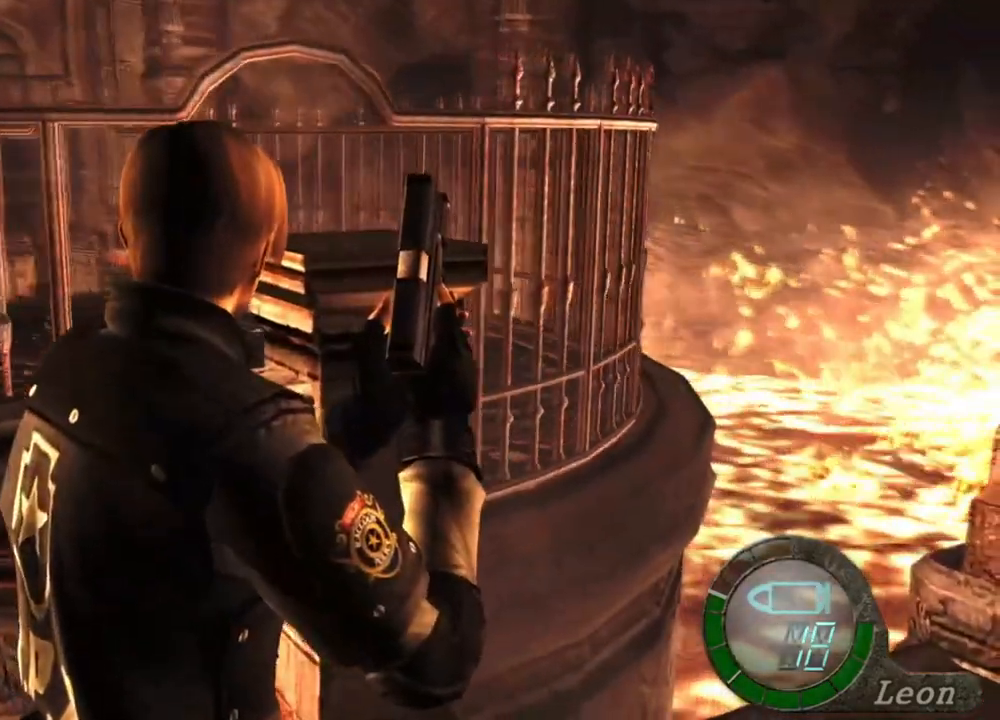
{"keys": [], "mouse": [], "events": []}
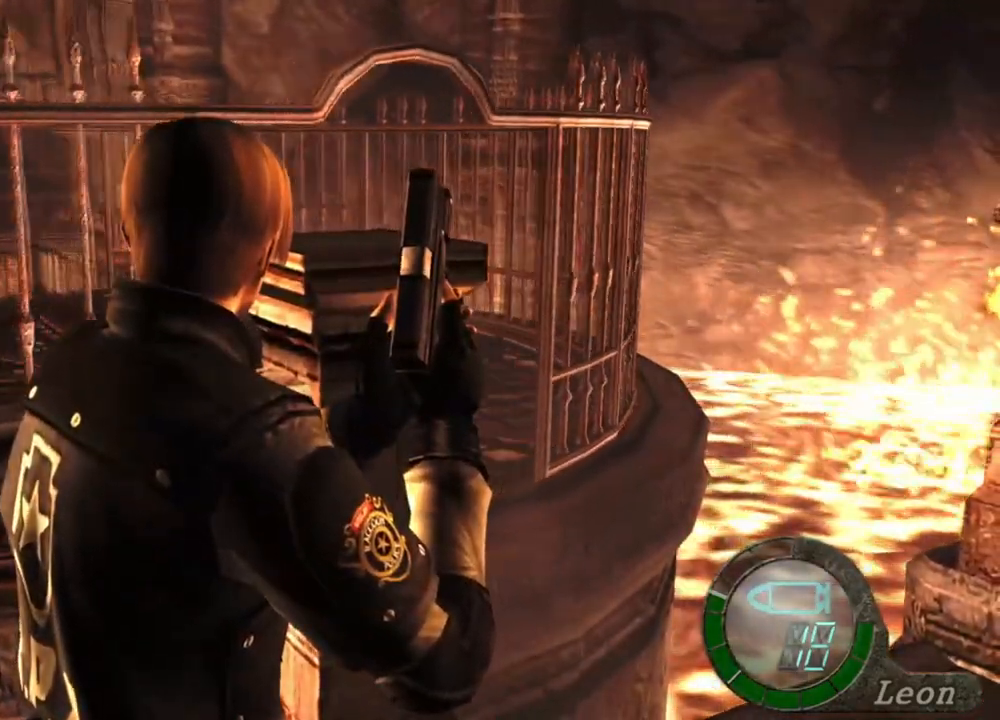
{"keys": [], "mouse": [], "events": []}